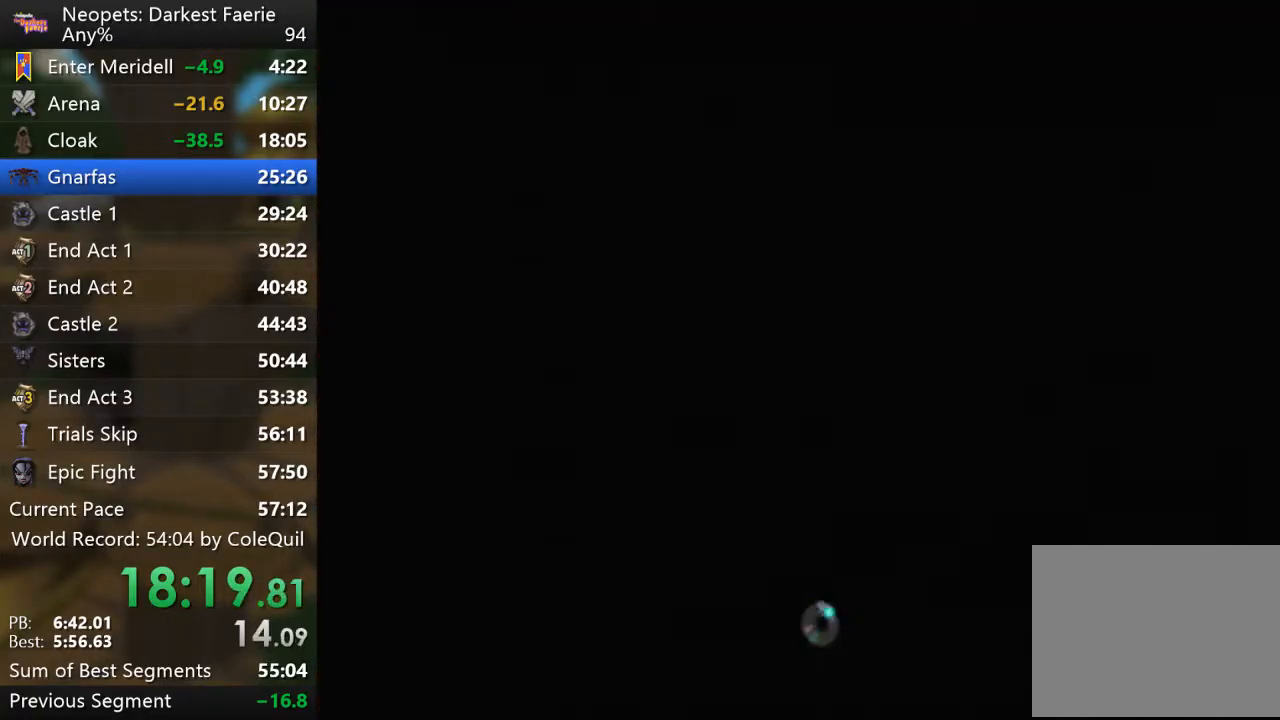
Gameplay with a controller (PlayStation layout); each line is a JSON object with the inputs held at the frame after it. "events" lists button and stick changes between this image and that frame as [ms after this image, input, new state], when the widget could be followed in between. Not read: L3 R3.
{"buttons": [], "left_stick": "center", "right_stick": "center", "events": []}
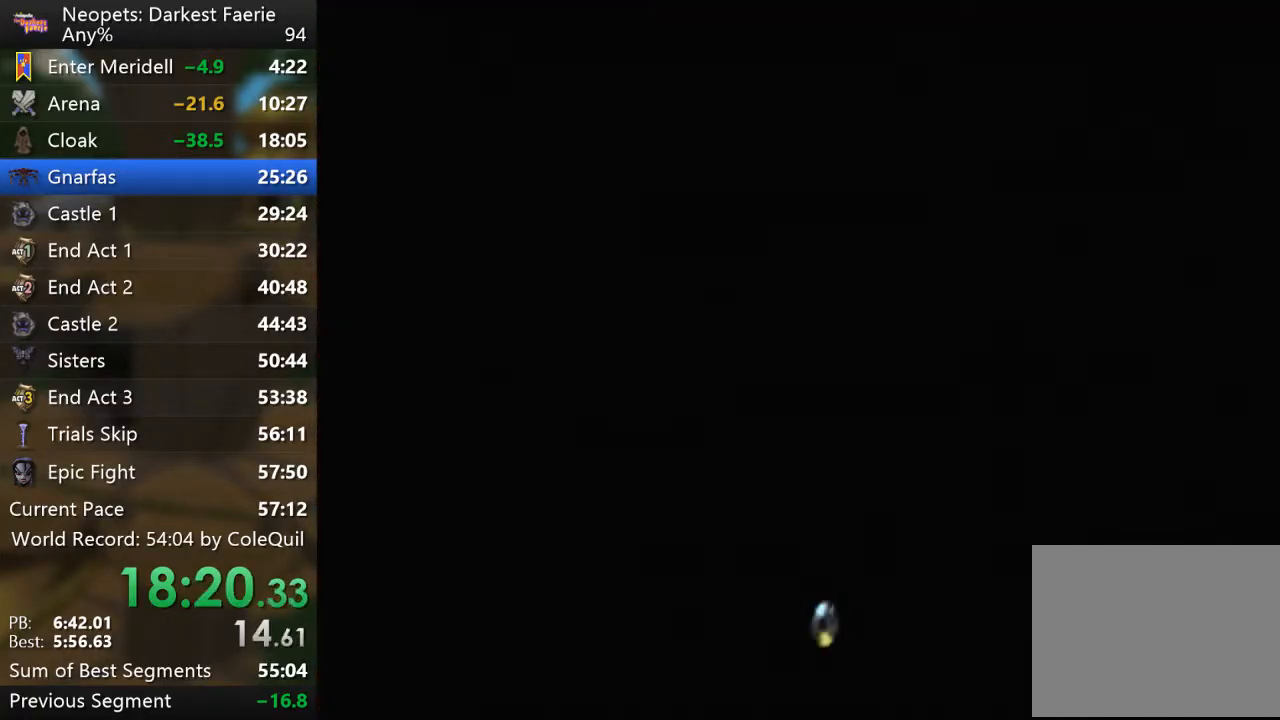
{"buttons": ["SQUARE"], "left_stick": "center", "right_stick": "center", "events": [[484, "SQUARE", "down"]]}
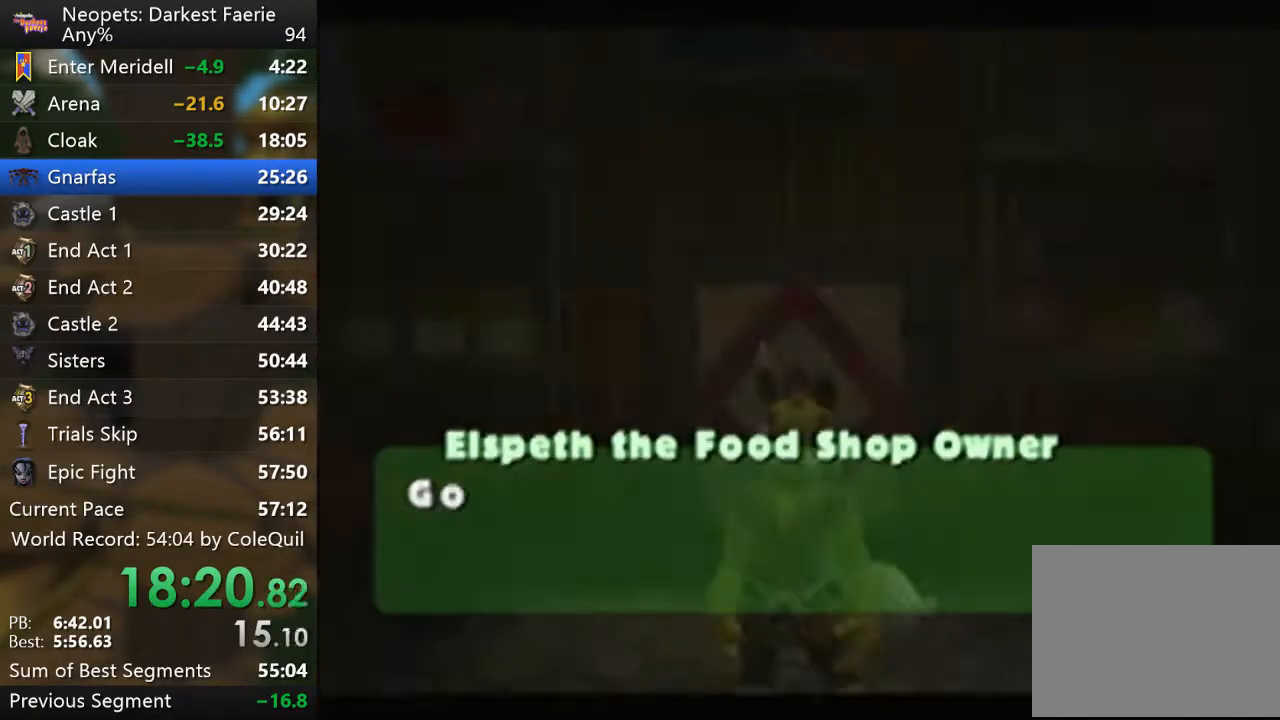
{"buttons": [], "left_stick": "center", "right_stick": "center", "events": [[467, "SQUARE", "up"]]}
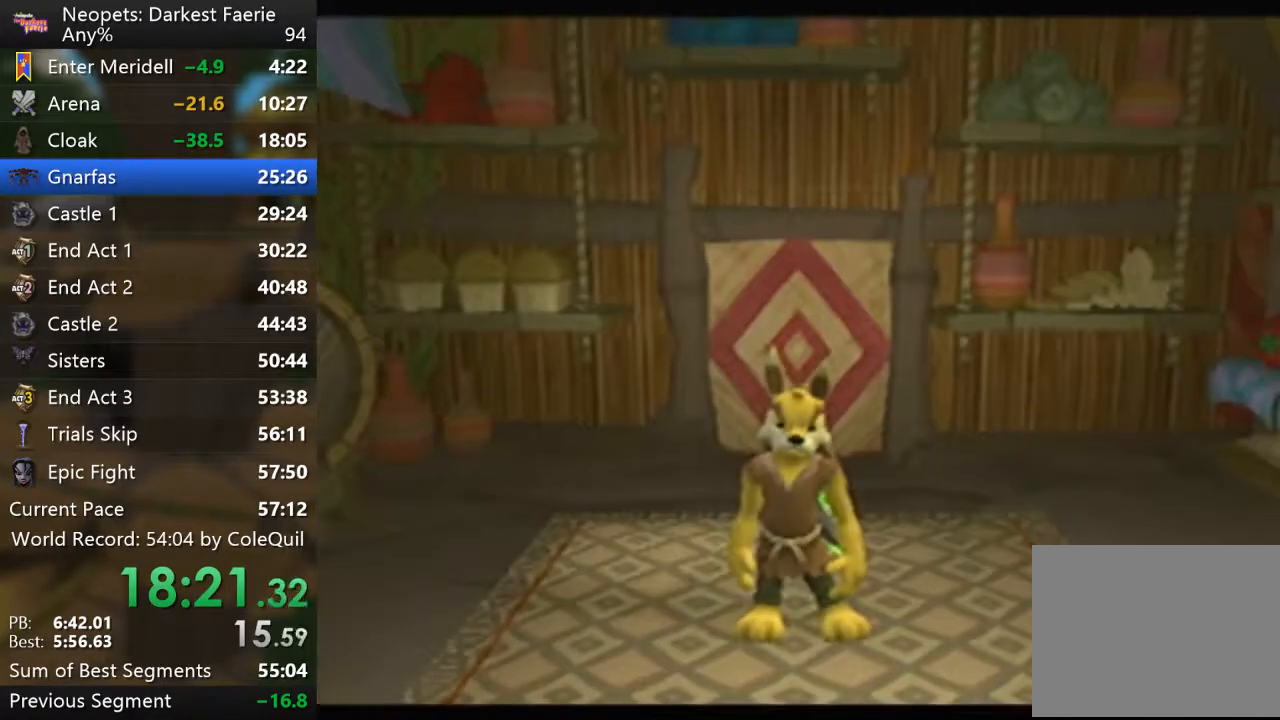
{"buttons": ["R1"], "left_stick": "left", "right_stick": "right", "events": [[151, "R1", "down"], [201, "right_stick", "right"], [301, "left_stick", "left"]]}
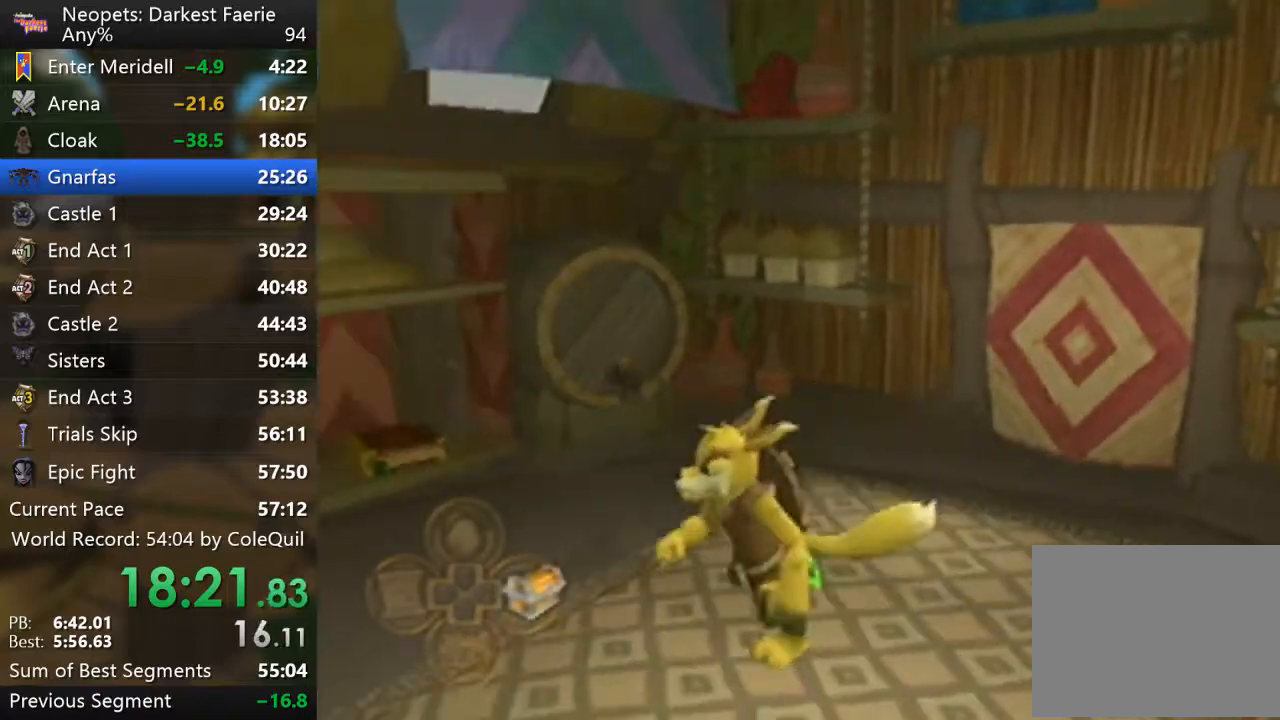
{"buttons": ["R1"], "left_stick": "center", "right_stick": "center", "events": [[284, "left_stick", "center"], [317, "right_stick", "center"]]}
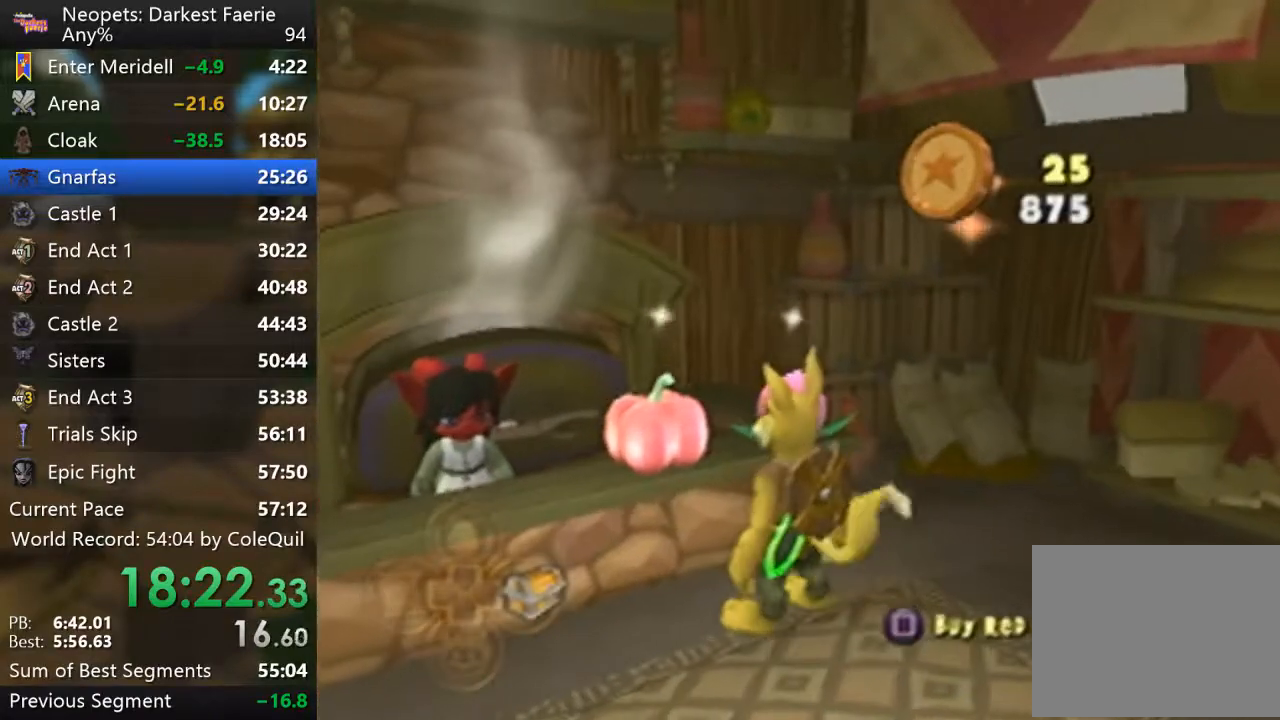
{"buttons": ["SQUARE"], "left_stick": "center", "right_stick": "center", "events": [[50, "R1", "up"], [284, "SQUARE", "down"], [367, "SQUARE", "up"], [417, "SQUARE", "down"]]}
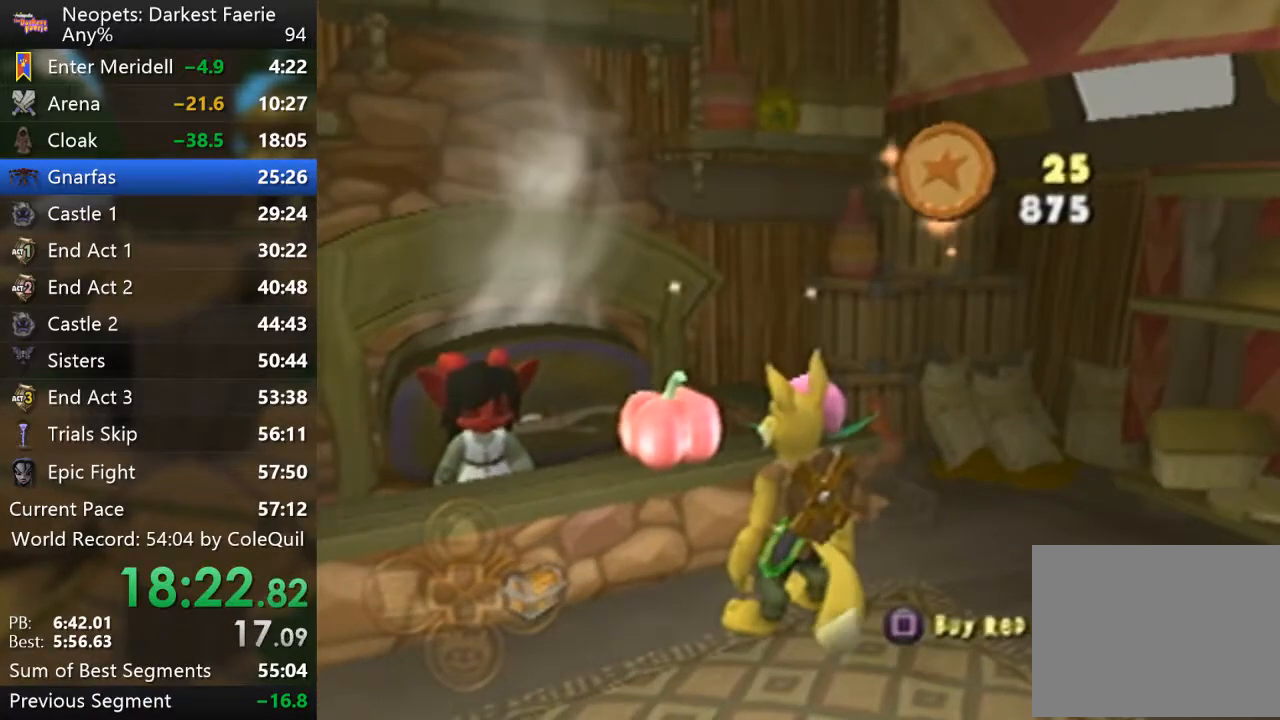
{"buttons": ["SQUARE"], "left_stick": "center", "right_stick": "center", "events": [[217, "SQUARE", "up"], [400, "SQUARE", "down"]]}
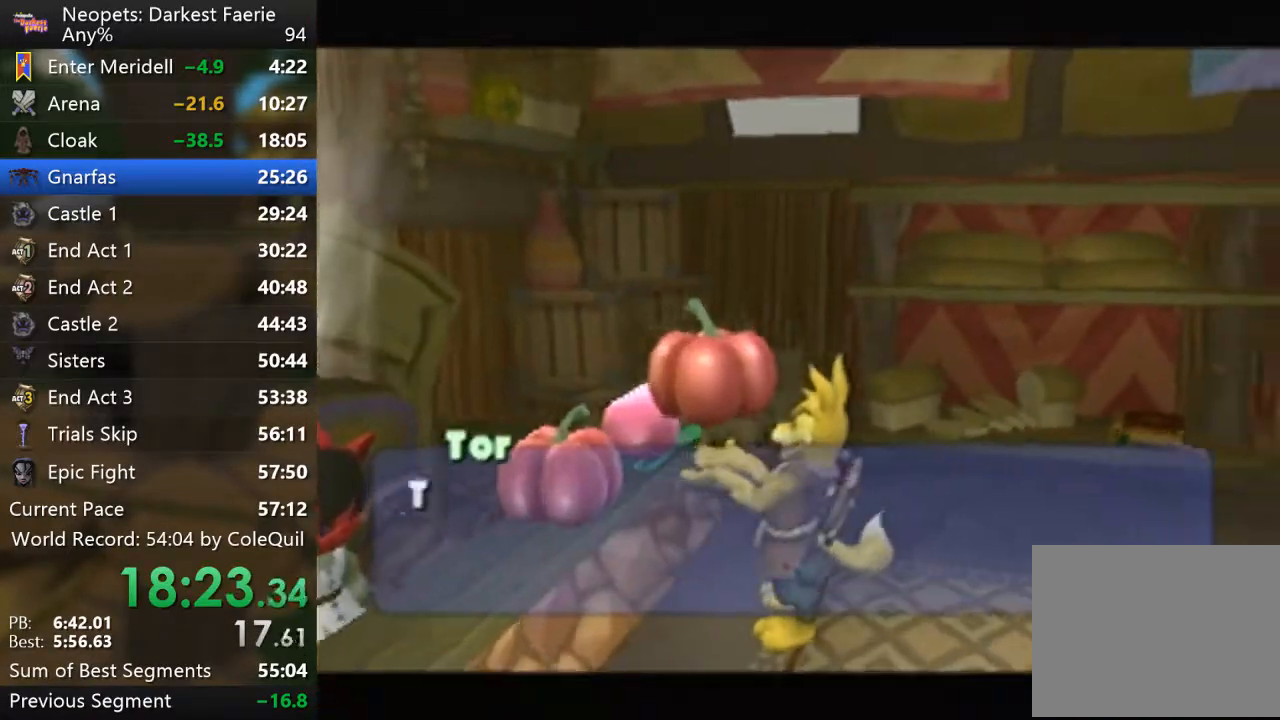
{"buttons": [], "left_stick": "center", "right_stick": "center", "events": [[201, "SQUARE", "up"]]}
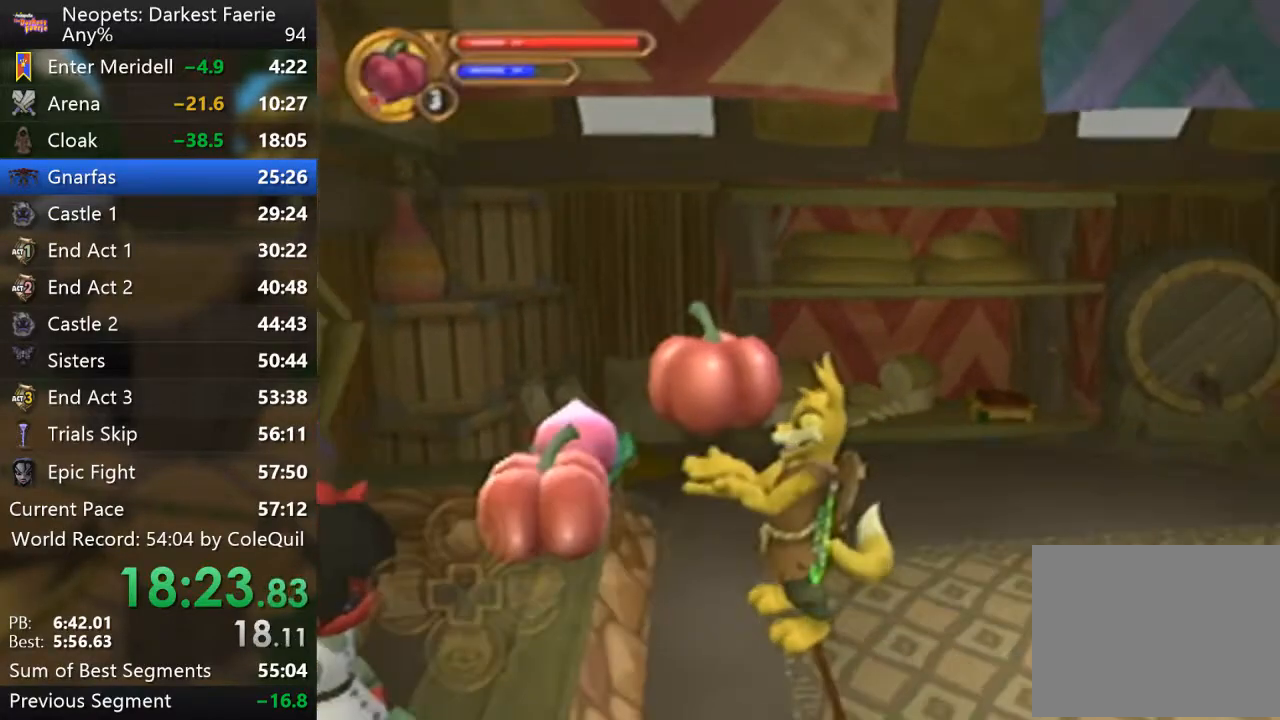
{"buttons": [], "left_stick": "center", "right_stick": "center", "events": []}
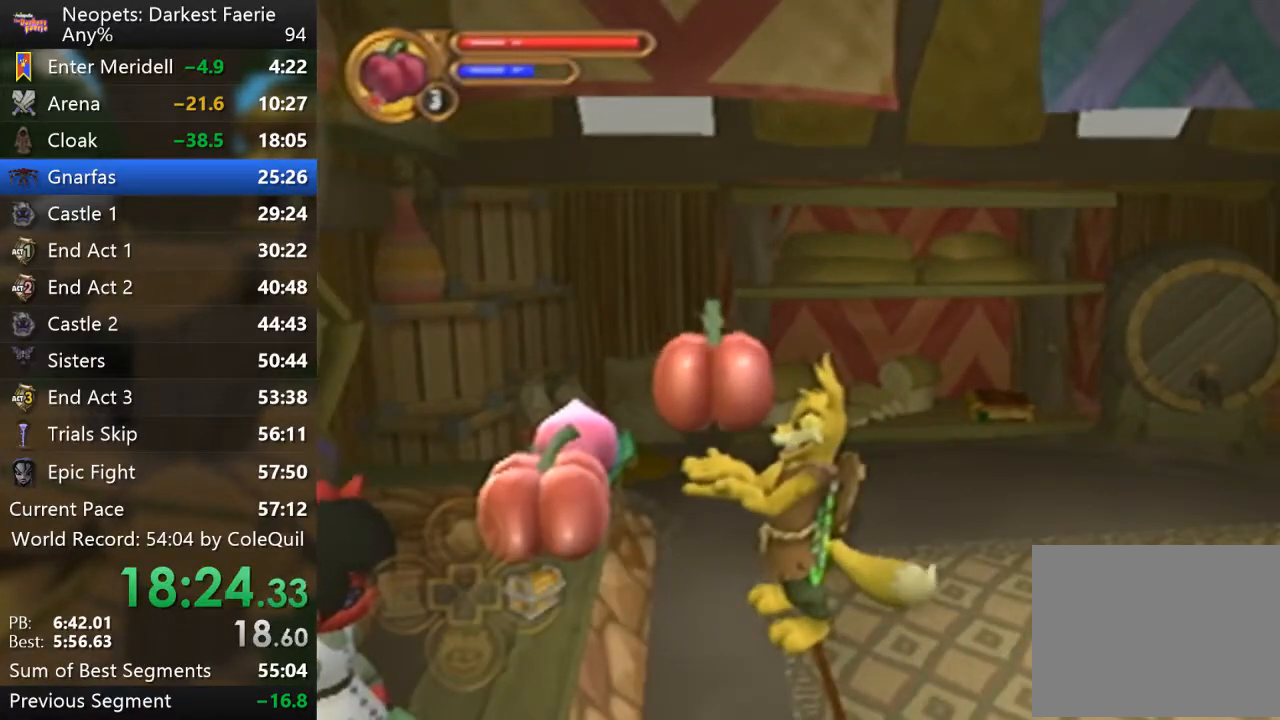
{"buttons": [], "left_stick": "center", "right_stick": "center", "events": []}
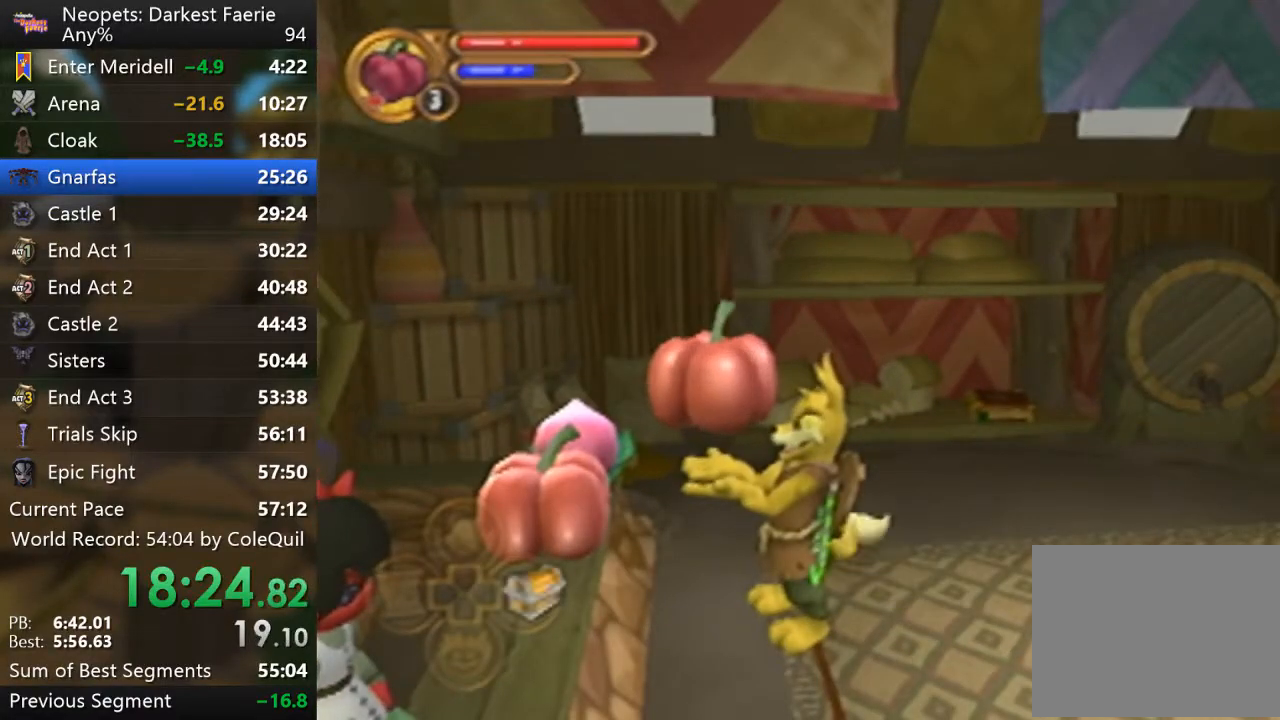
{"buttons": [], "left_stick": "center", "right_stick": "center", "events": [[250, "SQUARE", "down"], [300, "SQUARE", "up"]]}
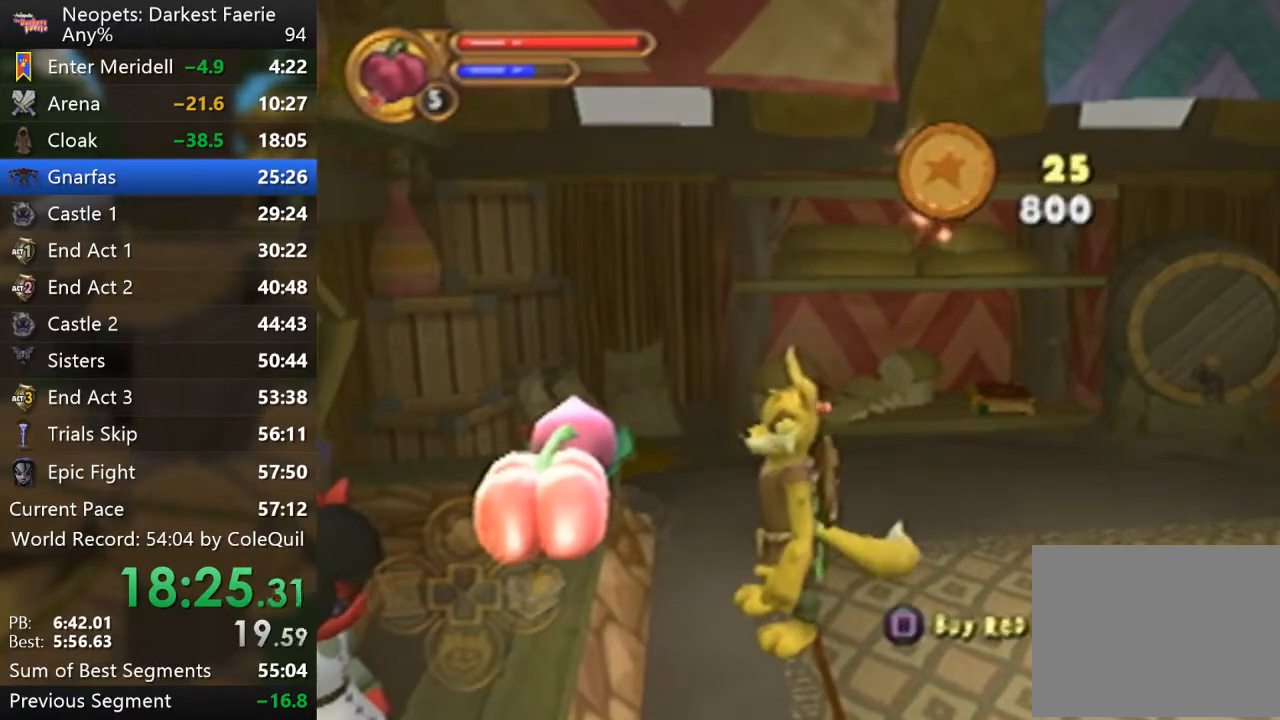
{"buttons": ["SQUARE"], "left_stick": "center", "right_stick": "center", "events": [[117, "SQUARE", "down"], [167, "SQUARE", "up"], [217, "SQUARE", "down"], [284, "SQUARE", "up"], [351, "SQUARE", "down"], [401, "SQUARE", "up"], [468, "SQUARE", "down"]]}
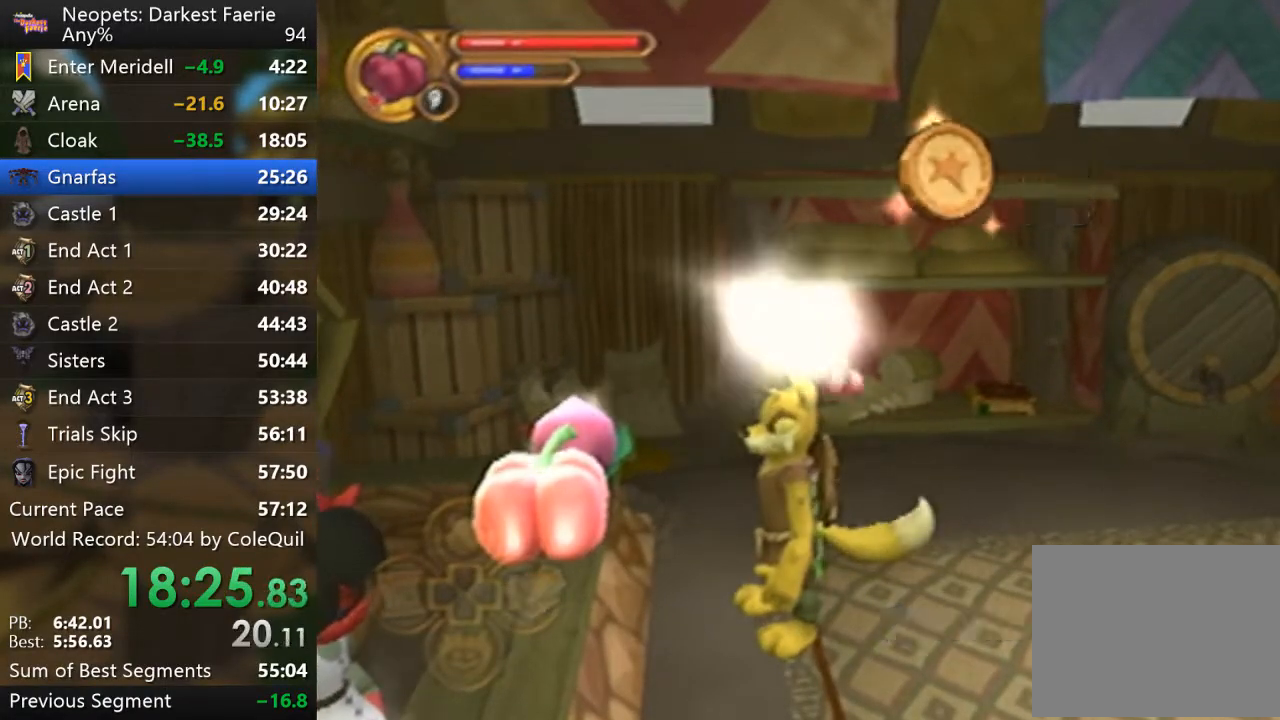
{"buttons": ["SQUARE"], "left_stick": "center", "right_stick": "center", "events": [[17, "SQUARE", "up"], [284, "SQUARE", "down"], [450, "SQUARE", "up"], [500, "SQUARE", "down"]]}
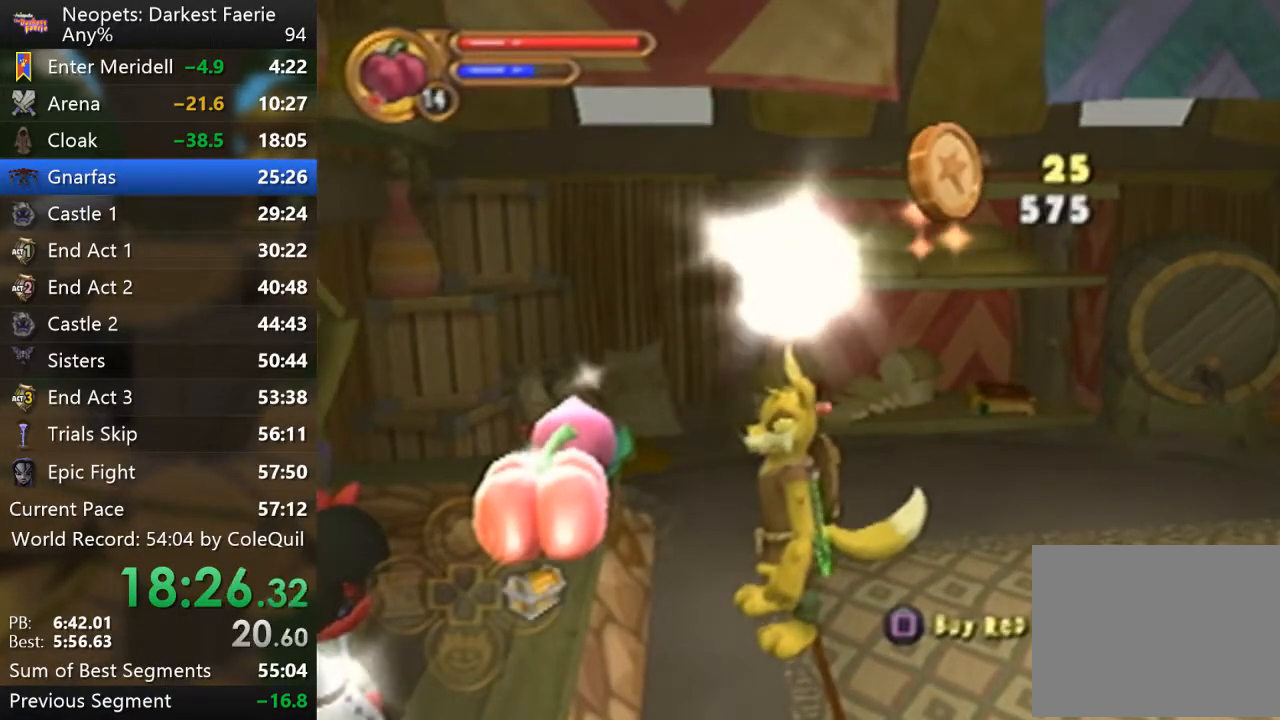
{"buttons": [], "left_stick": "center", "right_stick": "center", "events": [[67, "SQUARE", "up"], [217, "SQUARE", "down"], [267, "SQUARE", "up"], [351, "SQUARE", "down"], [401, "SQUARE", "up"], [468, "SQUARE", "down"], [484, "SQUARE", "up"]]}
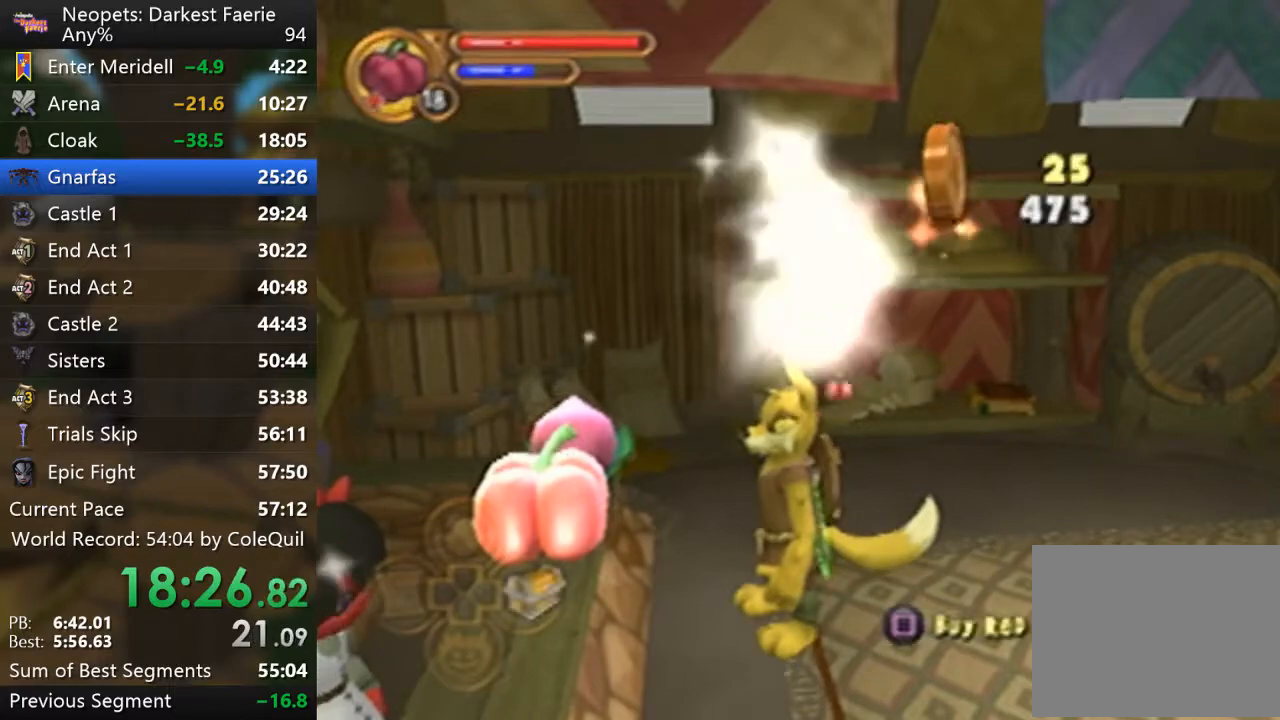
{"buttons": ["SQUARE"], "left_stick": "center", "right_stick": "center", "events": [[83, "SQUARE", "down"], [117, "SQUARE", "up"], [484, "SQUARE", "down"]]}
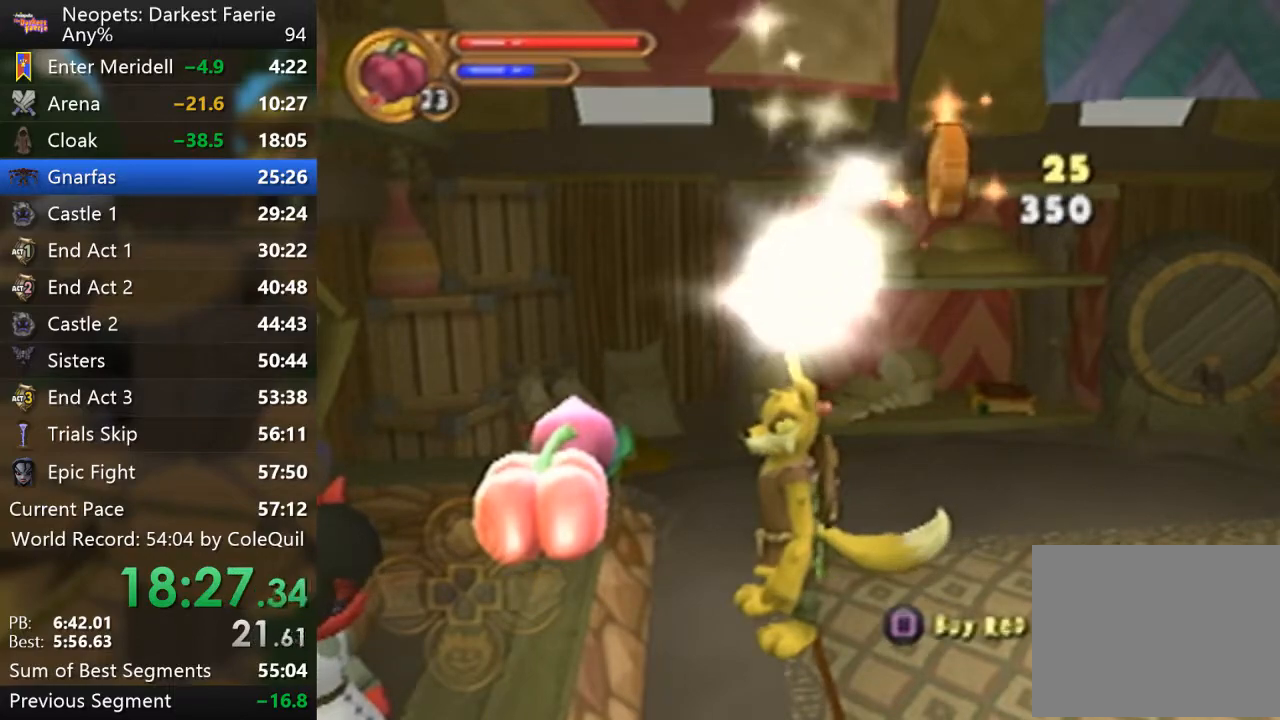
{"buttons": [], "left_stick": "center", "right_stick": "center", "events": [[34, "SQUARE", "up"], [234, "SQUARE", "down"], [251, "SQUARE", "up"], [334, "SQUARE", "down"], [367, "SQUARE", "up"], [451, "SQUARE", "down"], [484, "SQUARE", "up"]]}
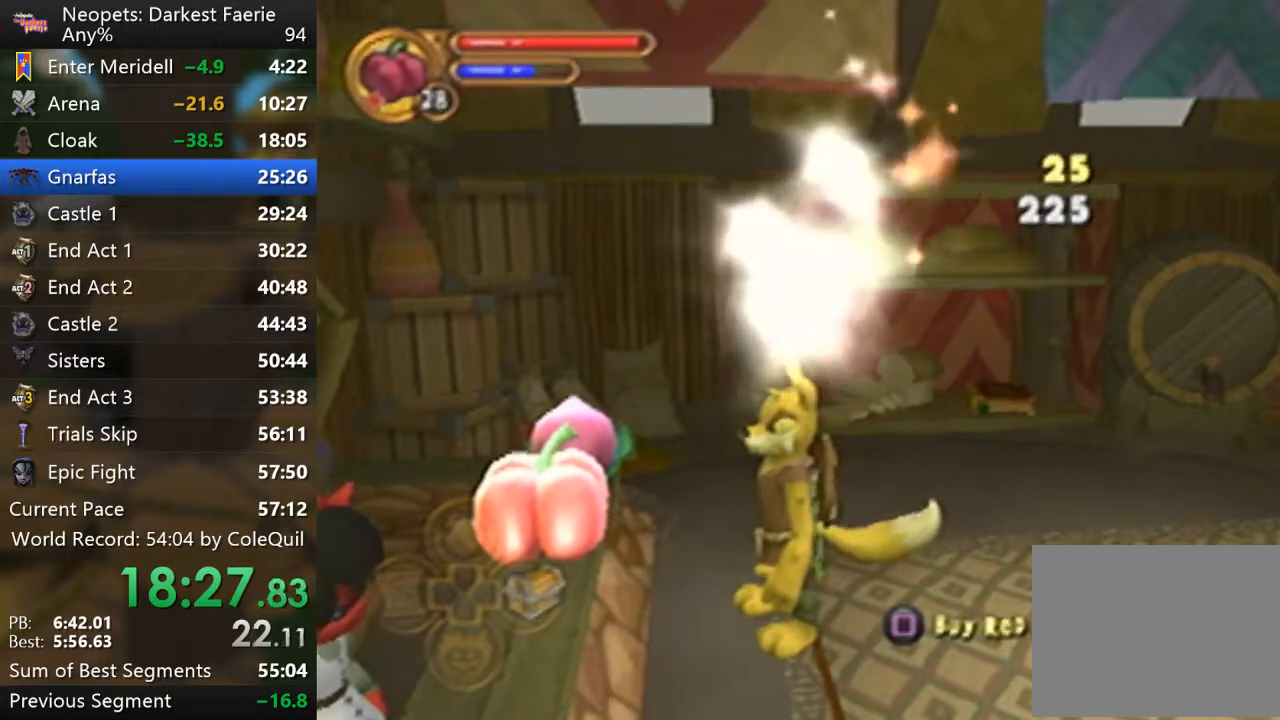
{"buttons": [], "left_stick": "center", "right_stick": "center", "events": [[367, "SQUARE", "down"], [417, "SQUARE", "up"]]}
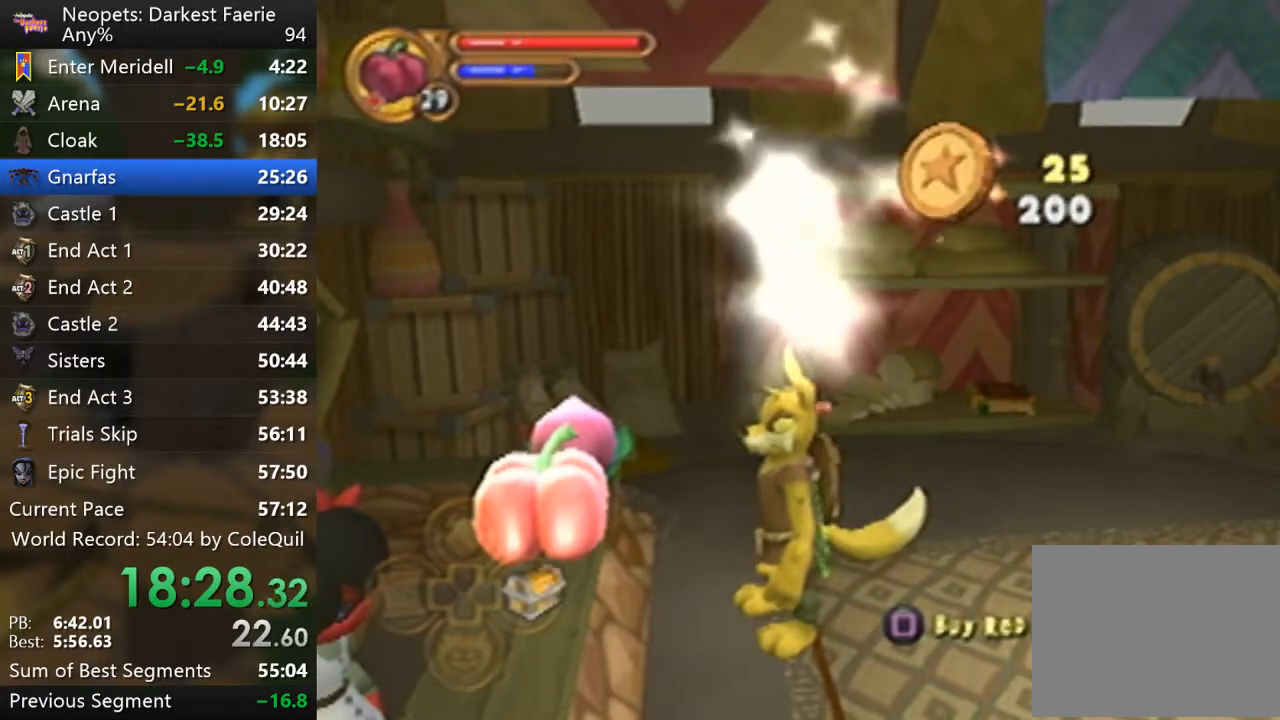
{"buttons": [], "left_stick": "center", "right_stick": "center", "events": [[251, "SQUARE", "down"], [317, "SQUARE", "up"], [384, "SQUARE", "down"], [451, "SQUARE", "up"]]}
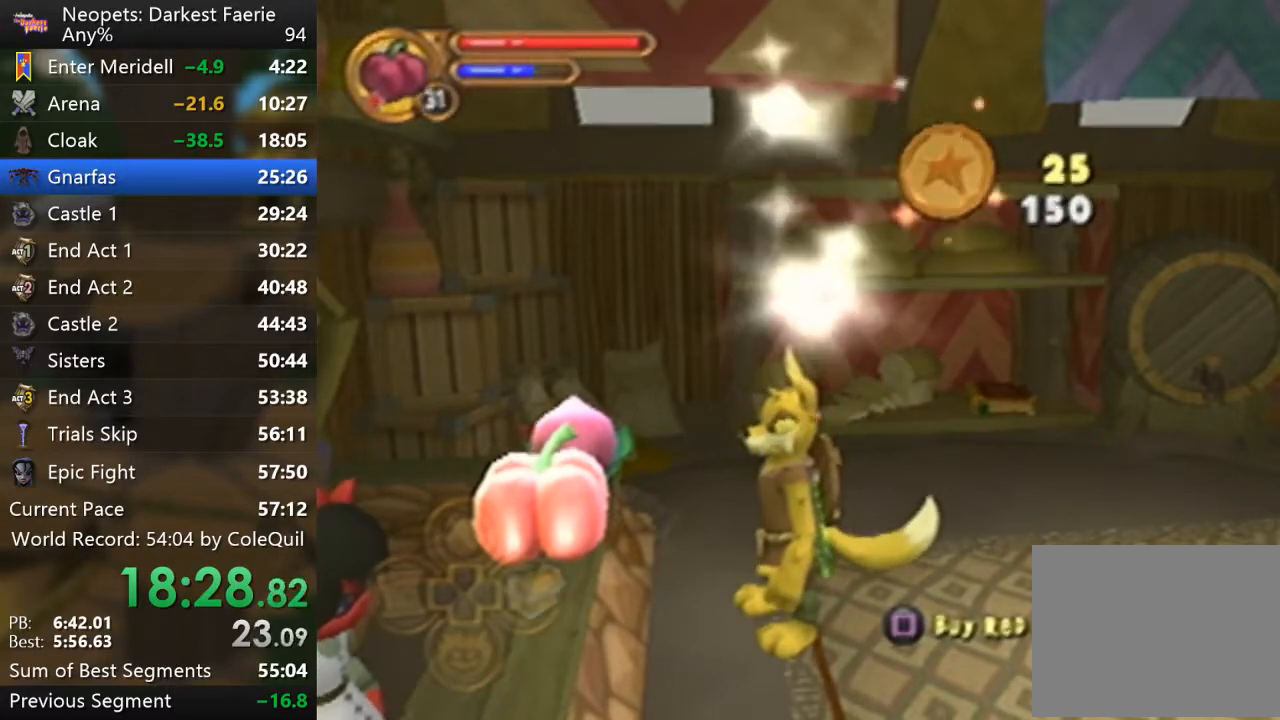
{"buttons": ["R1"], "left_stick": "up-right", "right_stick": "center", "events": [[217, "R1", "down"], [234, "left_stick", "right"], [434, "left_stick", "up-right"]]}
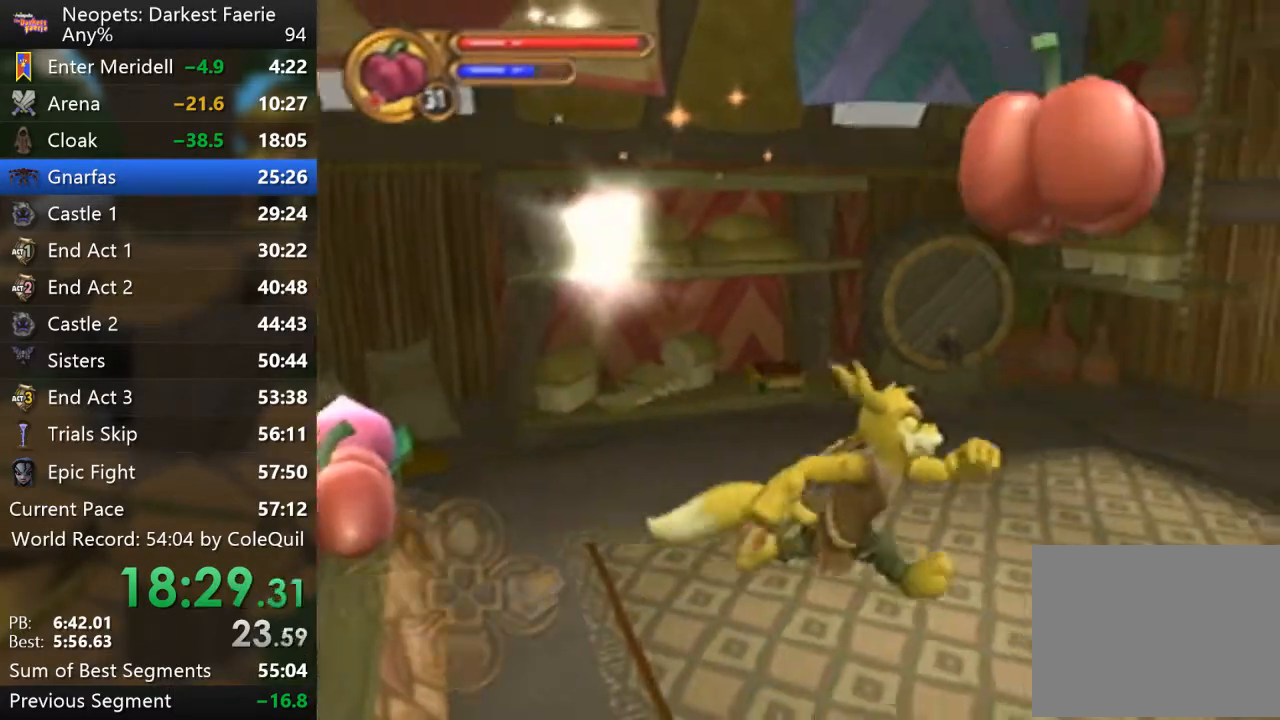
{"buttons": ["SQUARE", "R1"], "left_stick": "up", "right_stick": "center", "events": [[300, "left_stick", "up"], [484, "SQUARE", "down"]]}
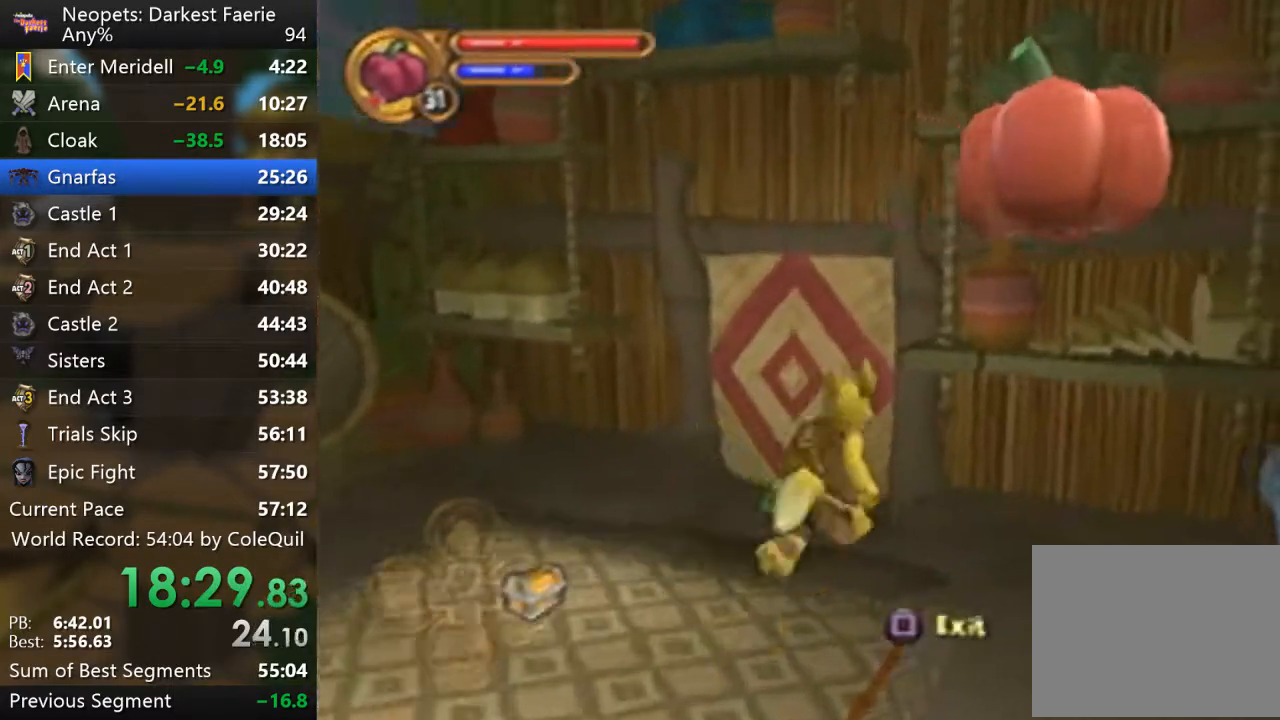
{"buttons": [], "left_stick": "center", "right_stick": "center", "events": [[117, "SQUARE", "up"], [200, "left_stick", "center"], [351, "R1", "up"]]}
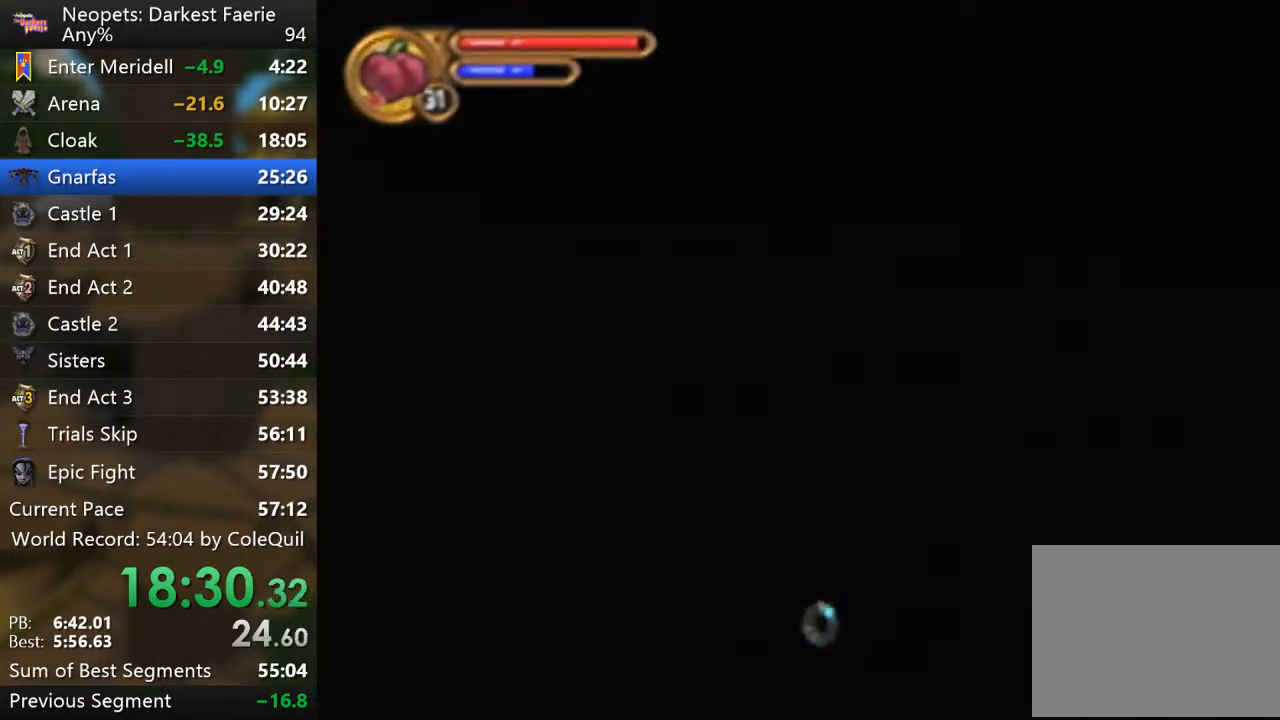
{"buttons": [], "left_stick": "center", "right_stick": "center", "events": []}
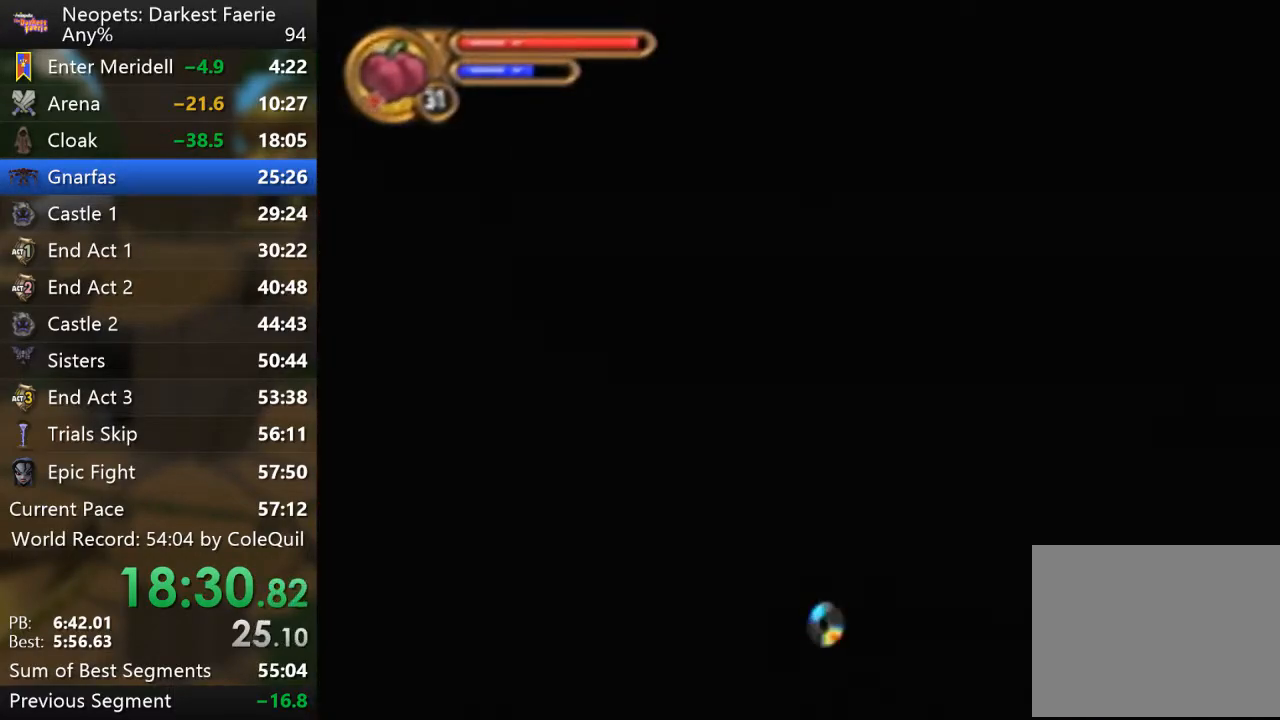
{"buttons": ["R1"], "left_stick": "center", "right_stick": "center", "events": [[234, "R1", "down"]]}
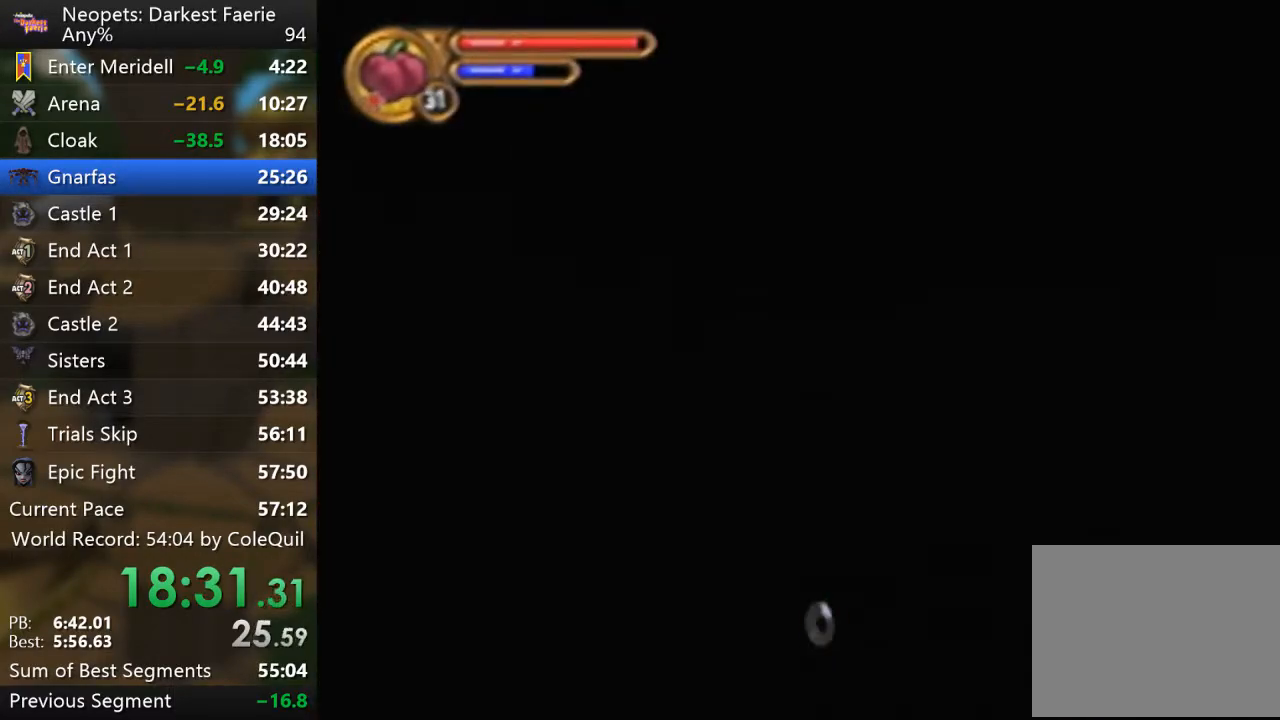
{"buttons": ["R1"], "left_stick": "center", "right_stick": "center", "events": []}
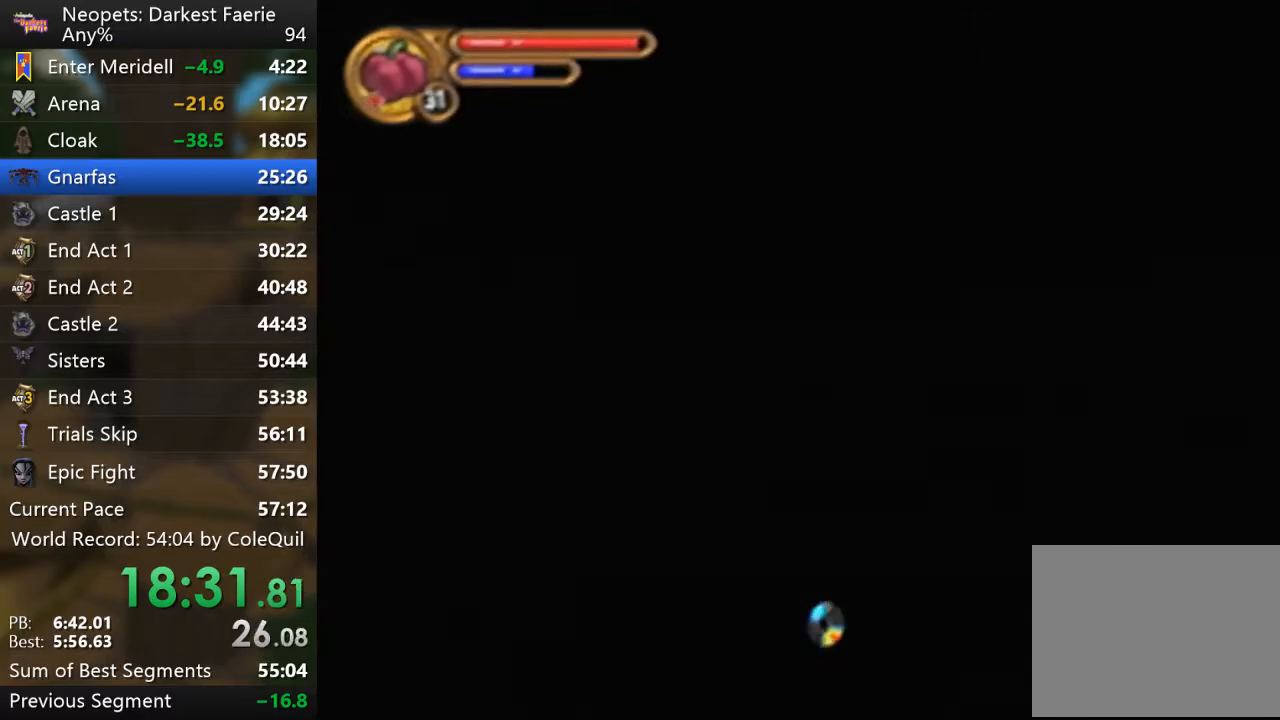
{"buttons": ["R1"], "left_stick": "center", "right_stick": "center", "events": []}
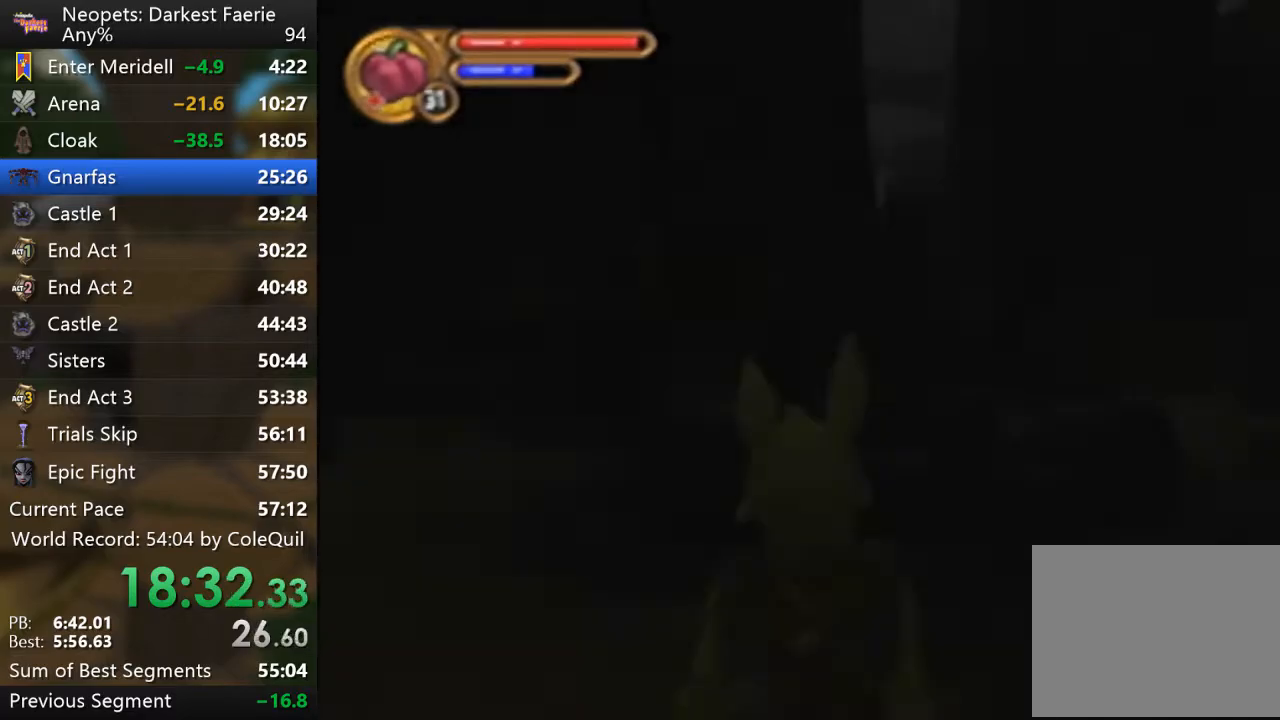
{"buttons": ["R1"], "left_stick": "up-right", "right_stick": "center", "events": [[367, "left_stick", "up-right"]]}
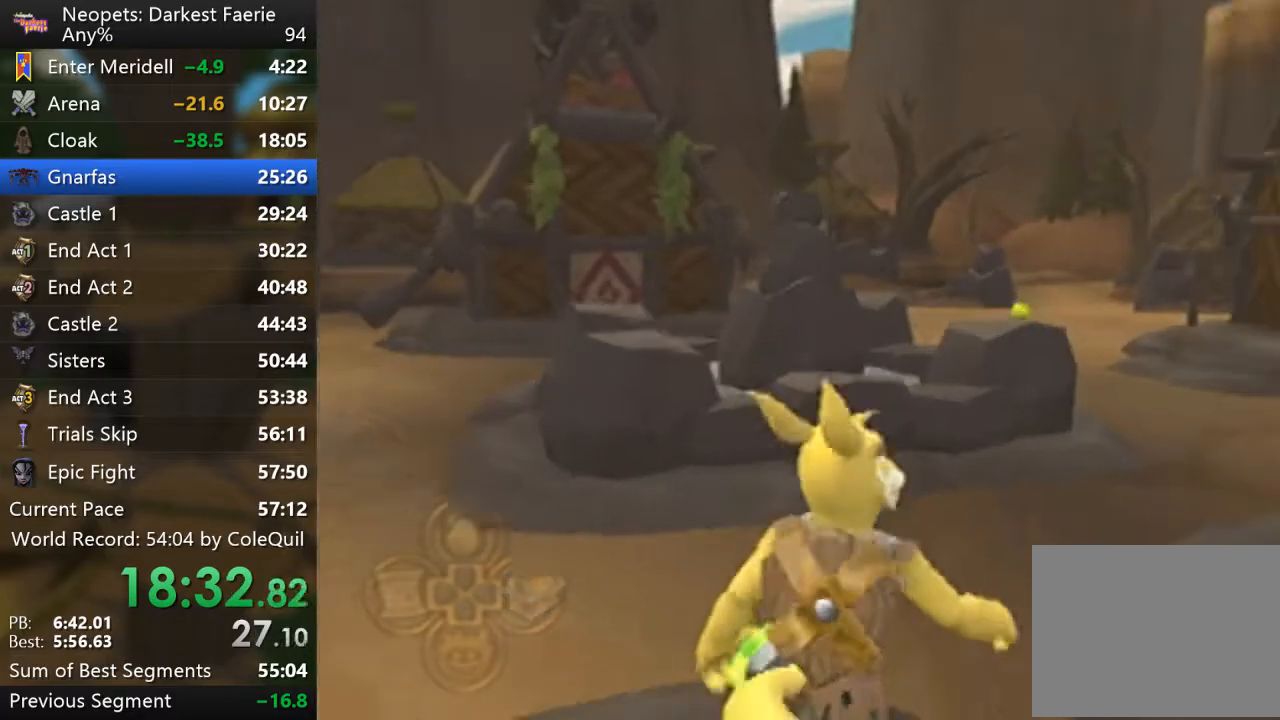
{"buttons": ["R1"], "left_stick": "up-left", "right_stick": "center", "events": [[167, "left_stick", "up"], [334, "left_stick", "up-left"]]}
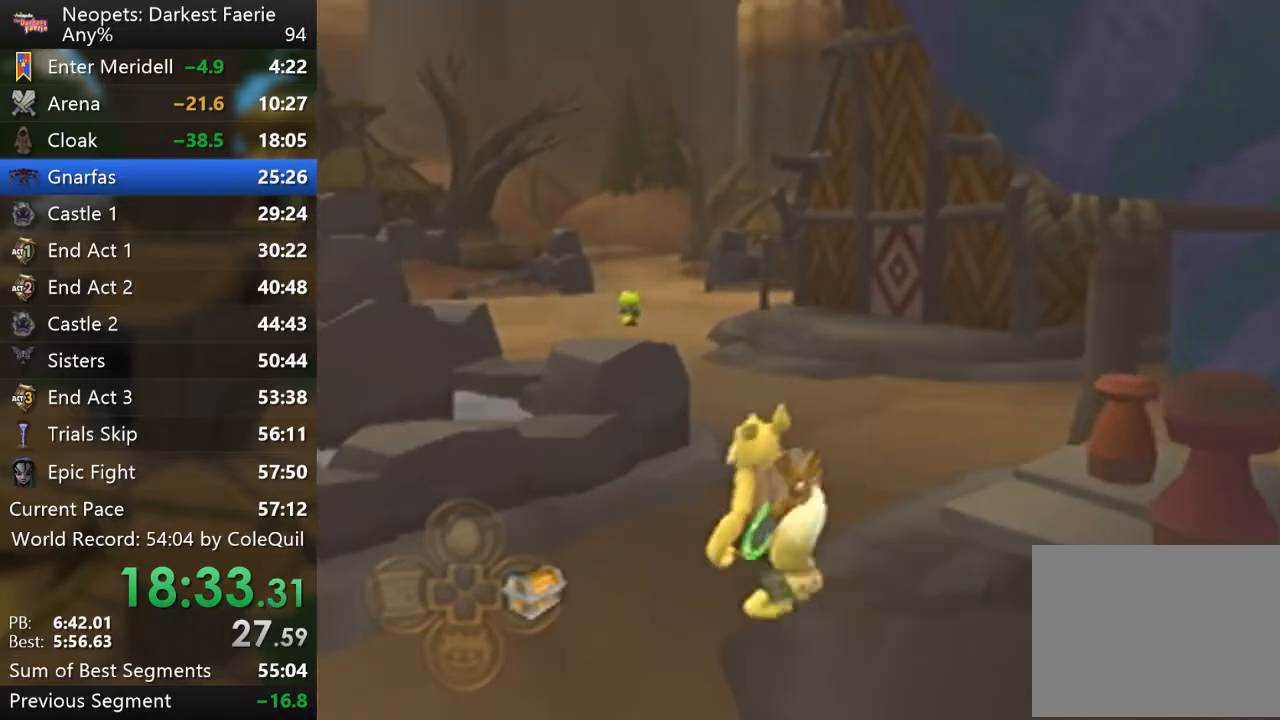
{"buttons": ["R1"], "left_stick": "up-left", "right_stick": "center", "events": [[100, "left_stick", "up"], [450, "left_stick", "up-left"]]}
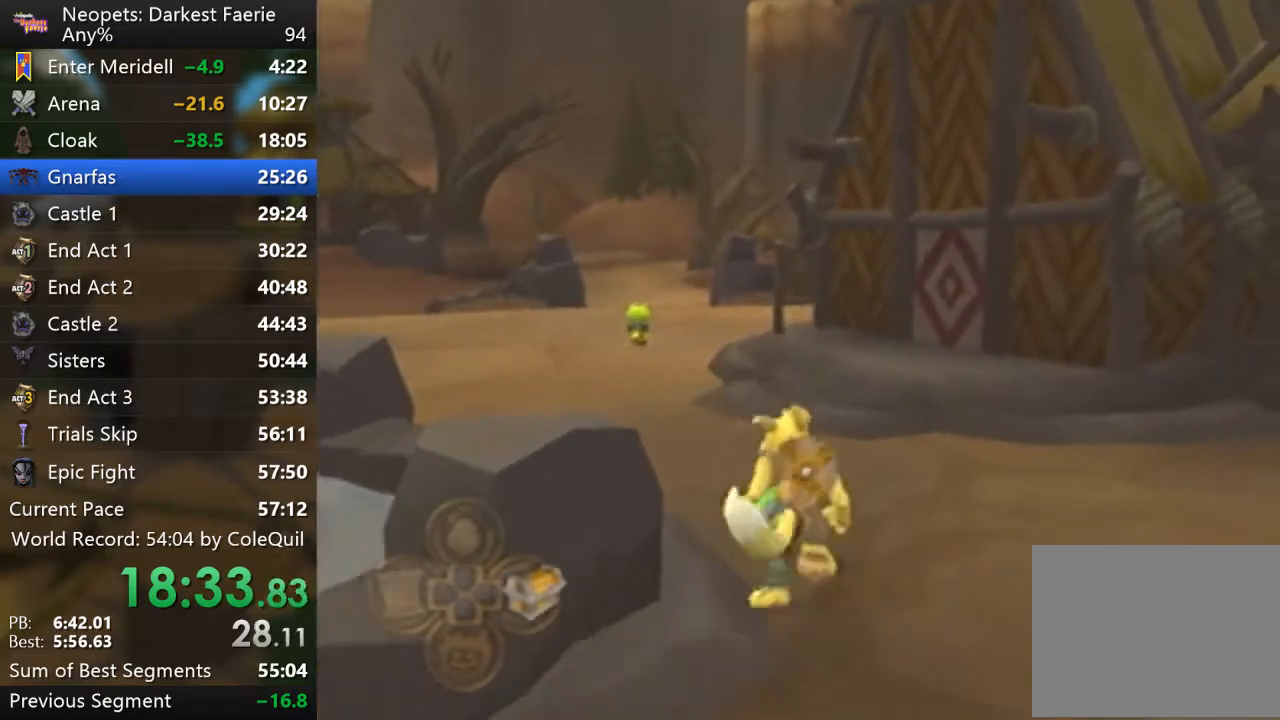
{"buttons": ["R1"], "left_stick": "up", "right_stick": "center", "events": [[351, "left_stick", "up"]]}
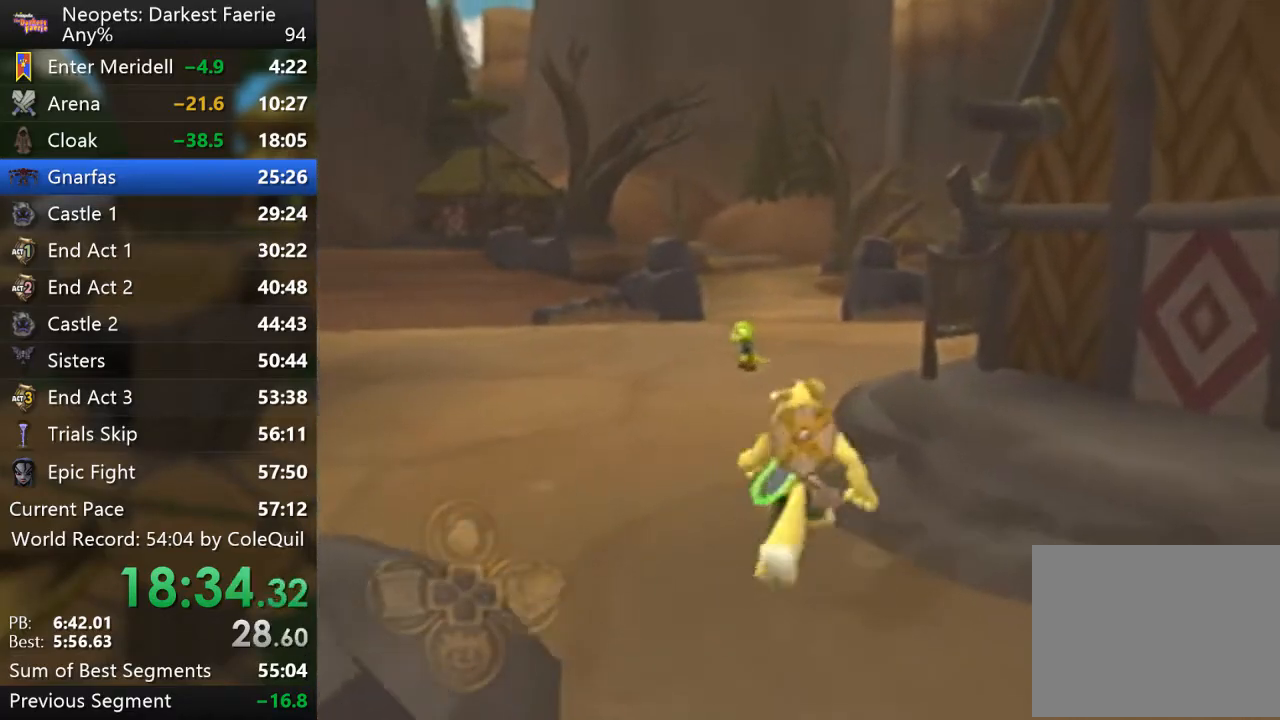
{"buttons": ["L2", "R1"], "left_stick": "up", "right_stick": "center", "events": [[433, "L2", "down"]]}